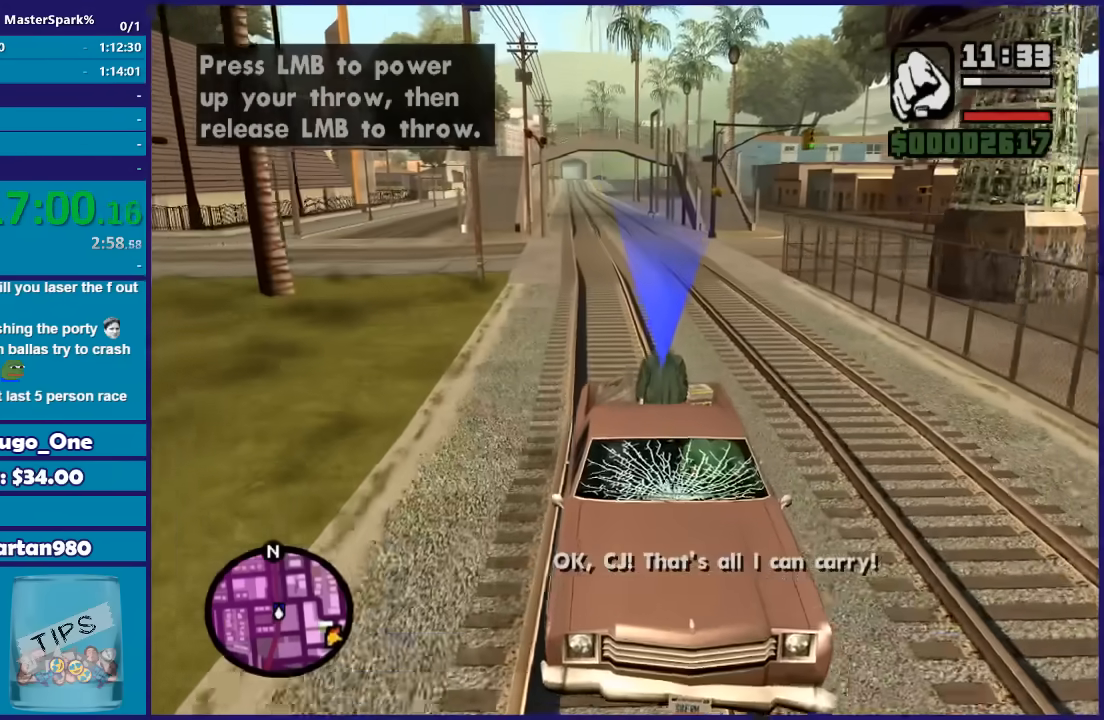
Gameplay with a controller (Xbox layout); each line is a JSON object with the inputs held at the frame after it. "button_events" lists button changes between this image and that frame as [ms after this image, input, new state], when the widget could be followed in between (sticks are given only as held states).
{"buttons": ["A"], "left_stick": "center", "right_stick": "center", "button_events": [[233, "A", "down"], [334, "A", "up"], [434, "A", "down"]]}
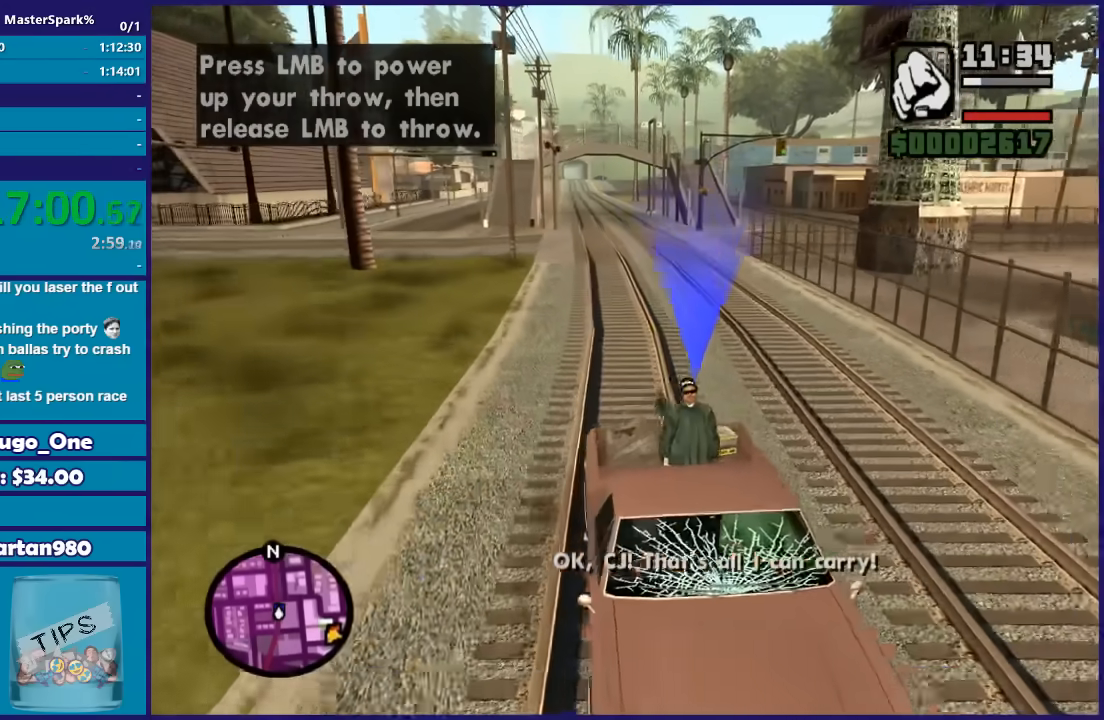
{"buttons": [], "left_stick": "center", "right_stick": "center", "button_events": [[34, "A", "up"], [134, "A", "down"], [201, "A", "up"], [267, "A", "down"], [367, "A", "up"]]}
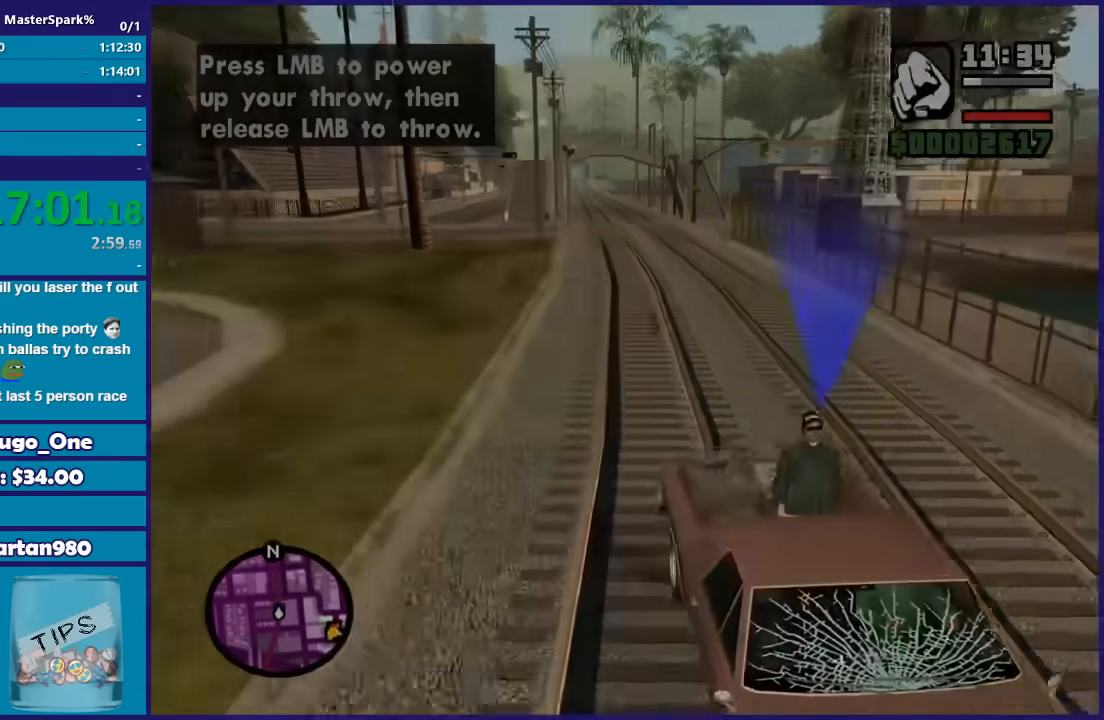
{"buttons": ["A"], "left_stick": "center", "right_stick": "center", "button_events": [[467, "A", "down"]]}
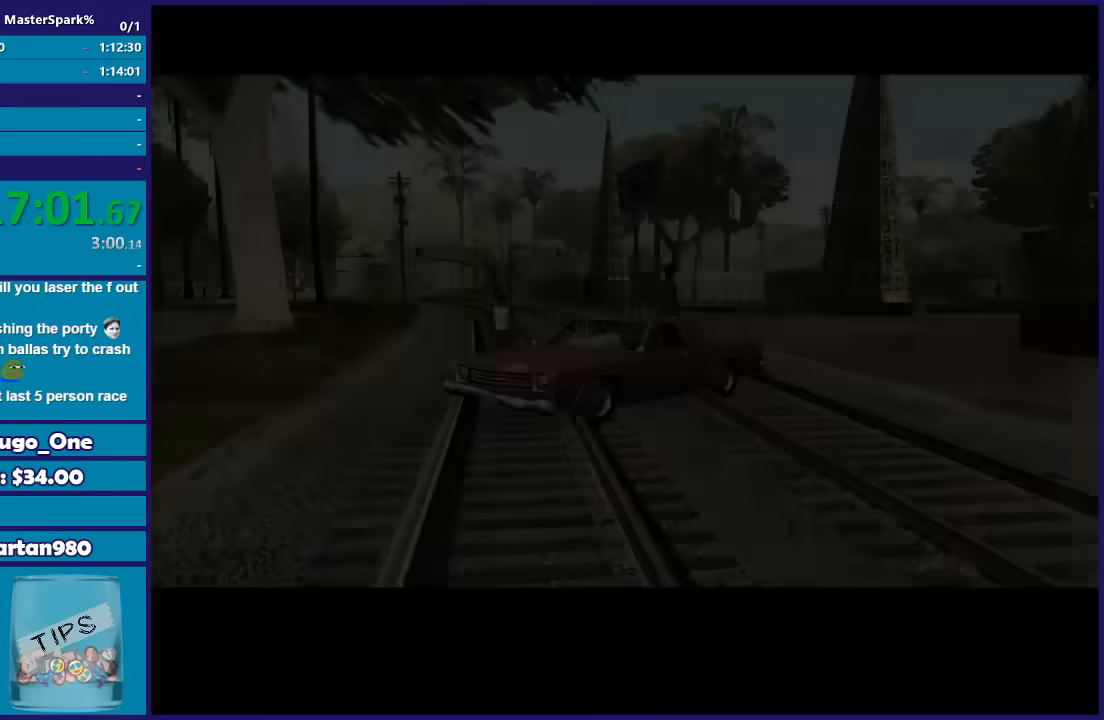
{"buttons": ["A"], "left_stick": "center", "right_stick": "center", "button_events": [[34, "A", "up"], [134, "A", "down"], [201, "A", "up"], [301, "A", "down"], [367, "A", "up"], [468, "A", "down"]]}
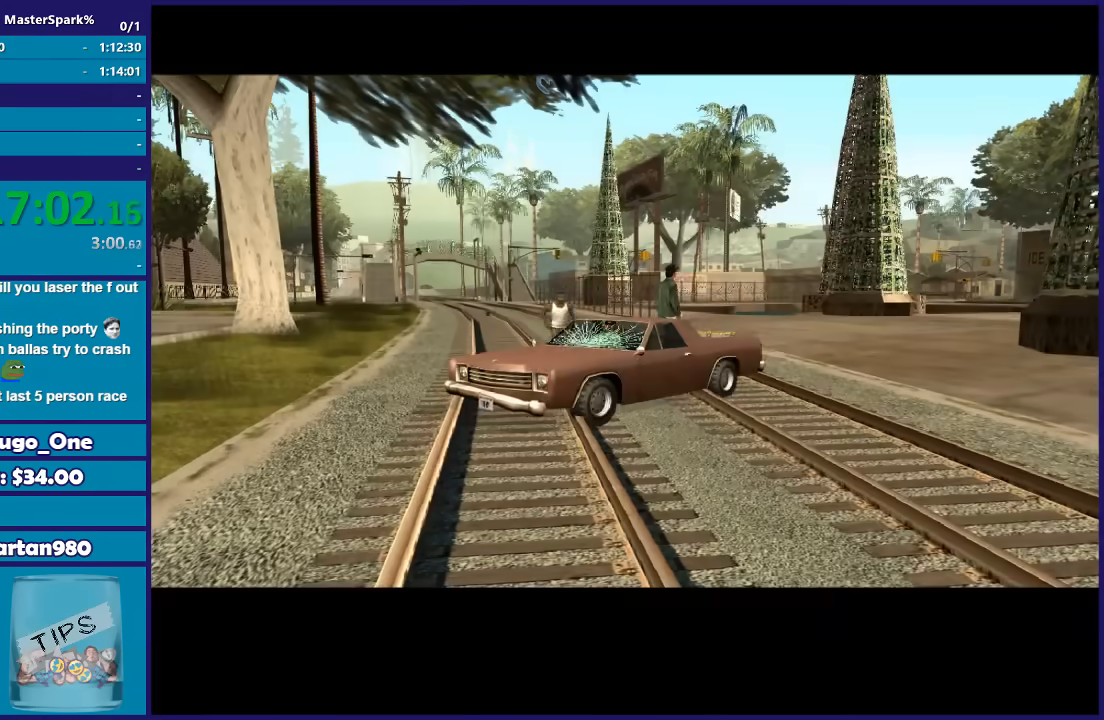
{"buttons": [], "left_stick": "center", "right_stick": "center", "button_events": [[33, "A", "up"]]}
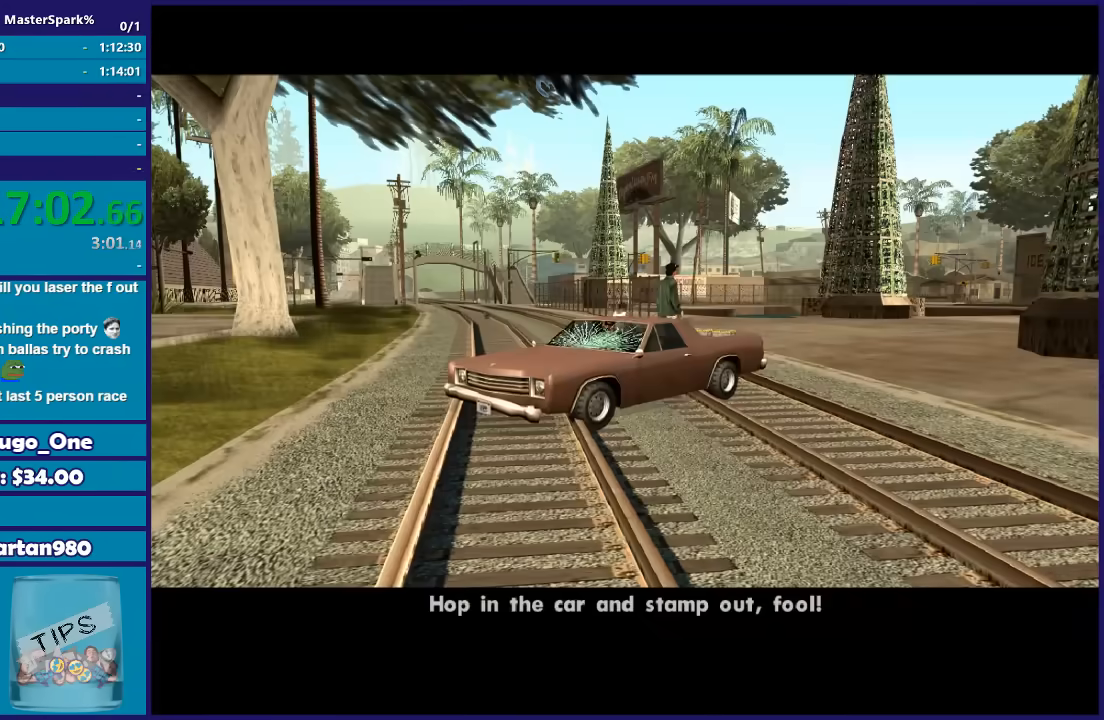
{"buttons": [], "left_stick": "center", "right_stick": "center", "button_events": []}
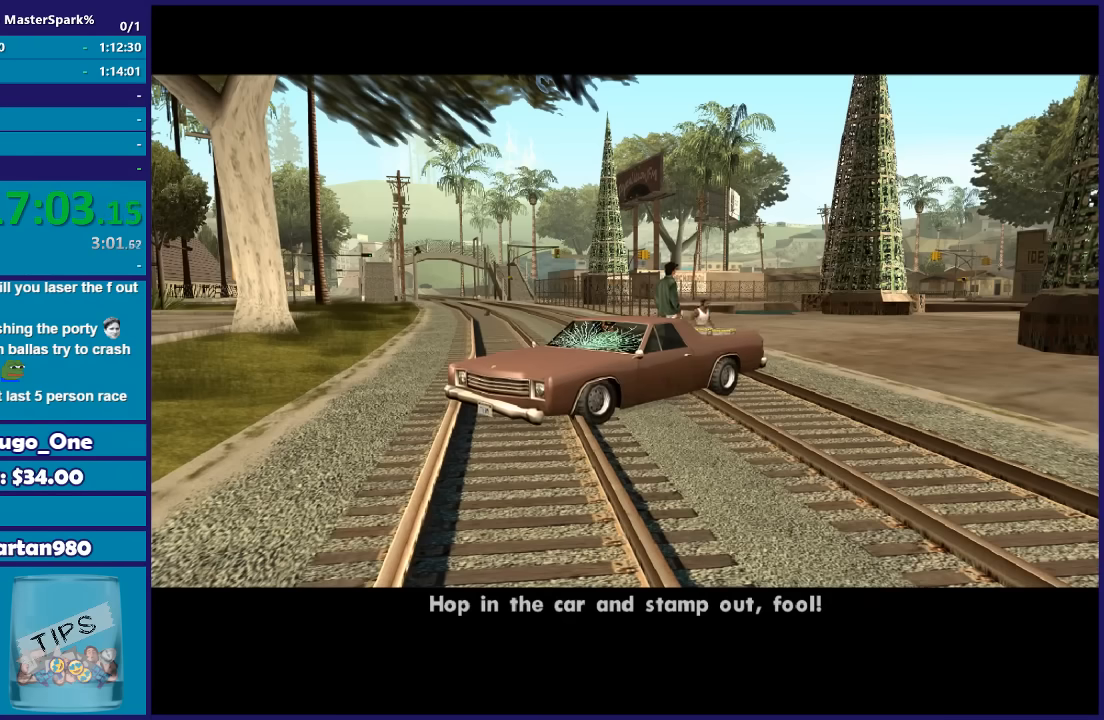
{"buttons": ["A"], "left_stick": "center", "right_stick": "center", "button_events": [[233, "A", "down"], [334, "A", "up"], [467, "A", "down"]]}
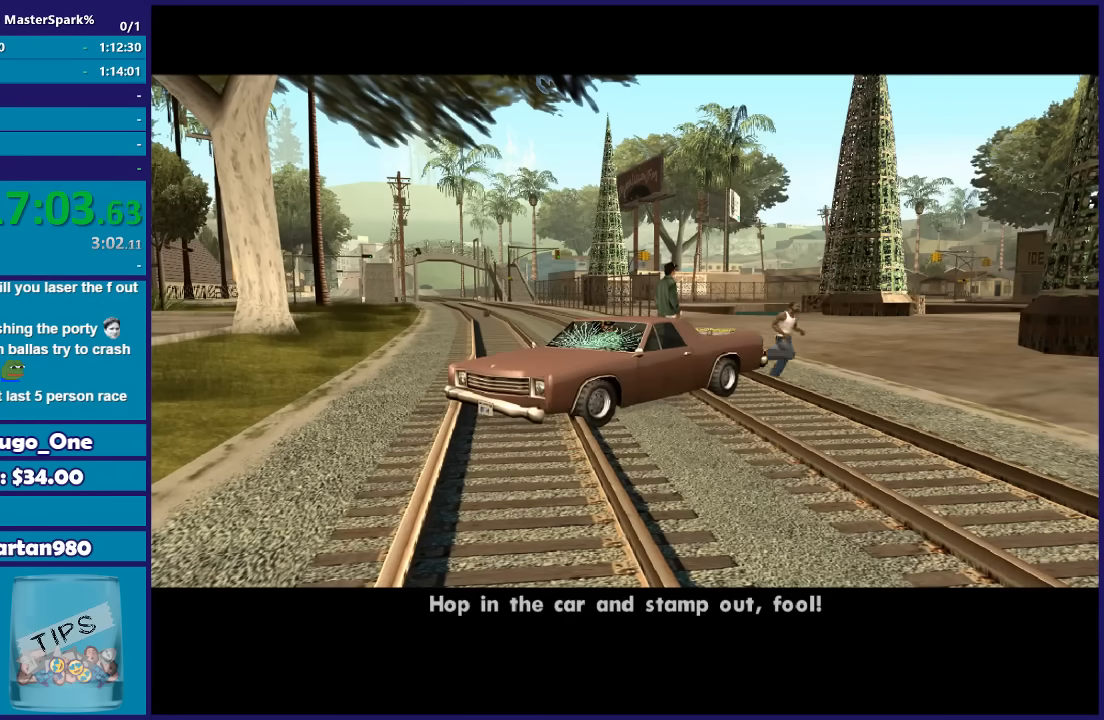
{"buttons": [], "left_stick": "center", "right_stick": "center", "button_events": [[34, "A", "up"], [134, "A", "down"], [234, "A", "up"], [334, "A", "down"], [434, "A", "up"]]}
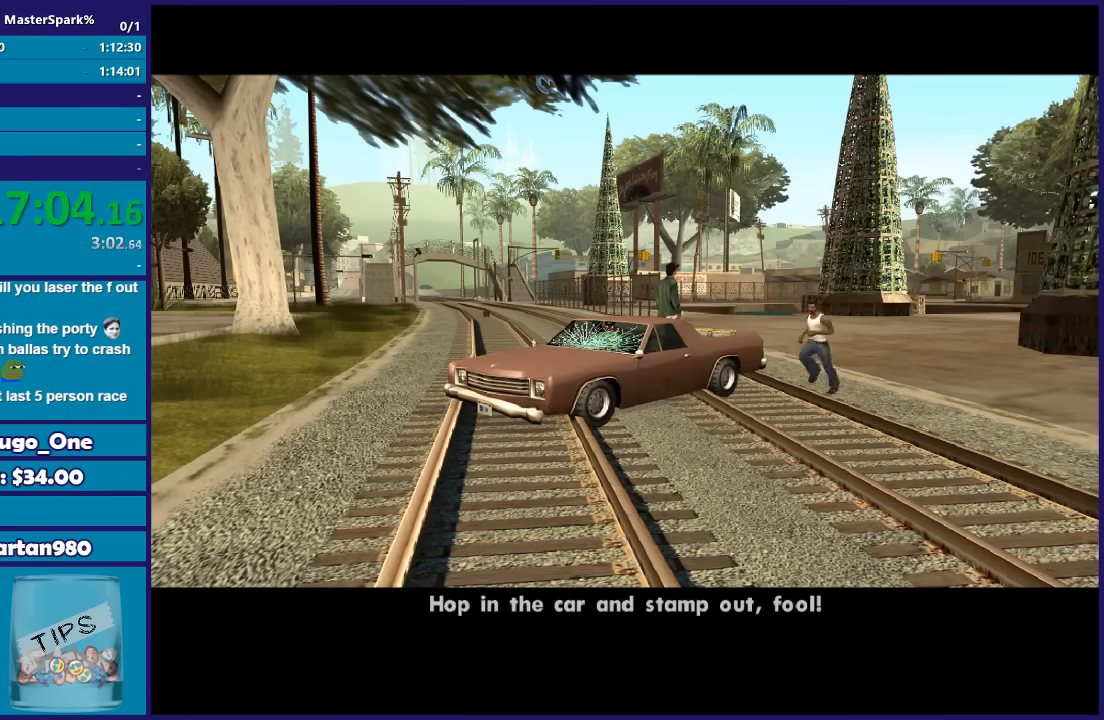
{"buttons": ["A"], "left_stick": "center", "right_stick": "center", "button_events": [[33, "A", "down"], [167, "A", "up"], [267, "A", "down"], [367, "A", "up"], [434, "A", "down"]]}
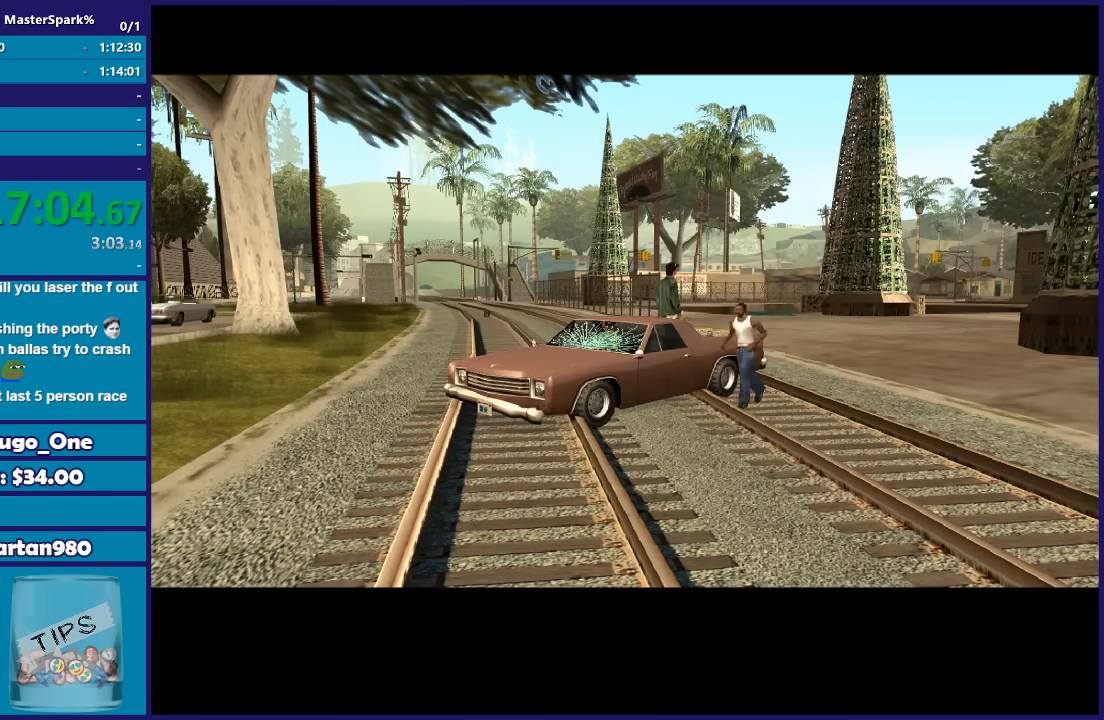
{"buttons": [], "left_stick": "center", "right_stick": "center", "button_events": [[67, "A", "up"], [134, "A", "down"], [234, "A", "up"], [367, "A", "down"], [434, "A", "up"]]}
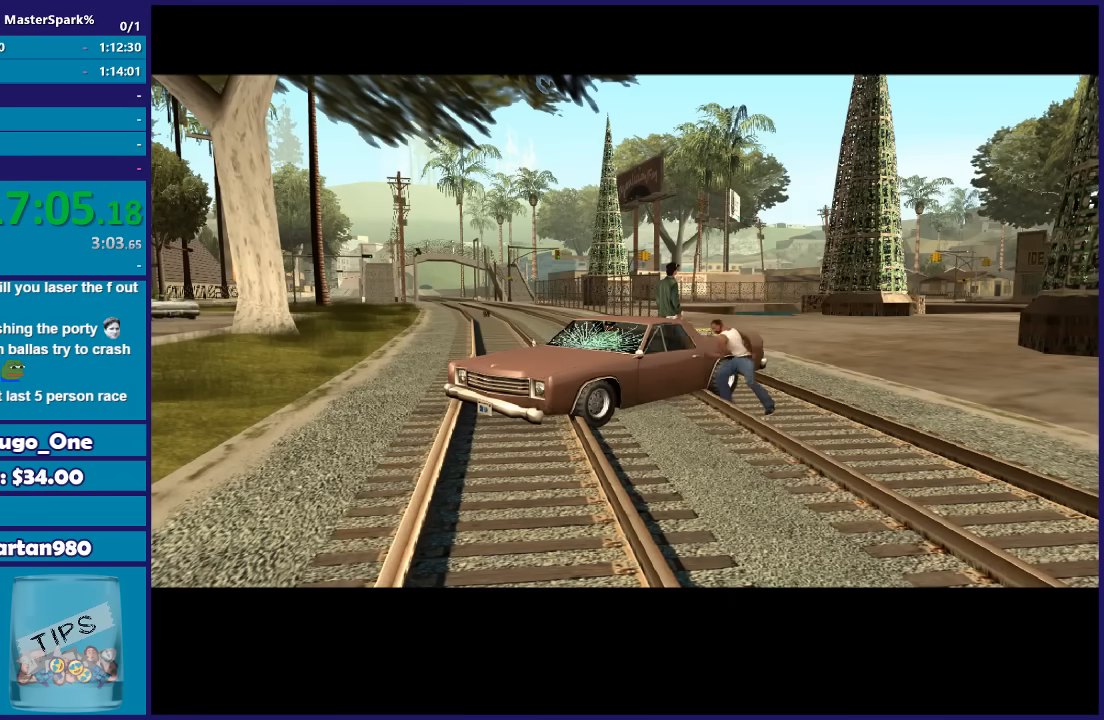
{"buttons": [], "left_stick": "center", "right_stick": "center", "button_events": [[67, "A", "down"], [133, "A", "up"], [267, "A", "down"], [334, "A", "up"]]}
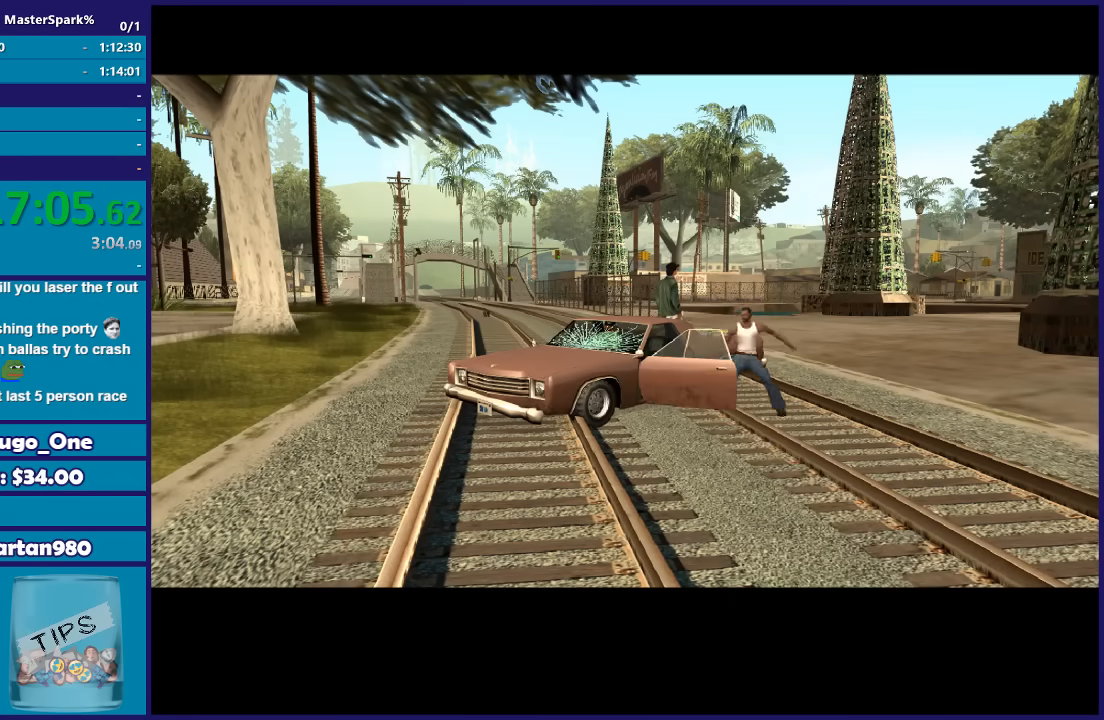
{"buttons": [], "left_stick": "center", "right_stick": "center", "button_events": [[33, "A", "down"], [134, "A", "up"]]}
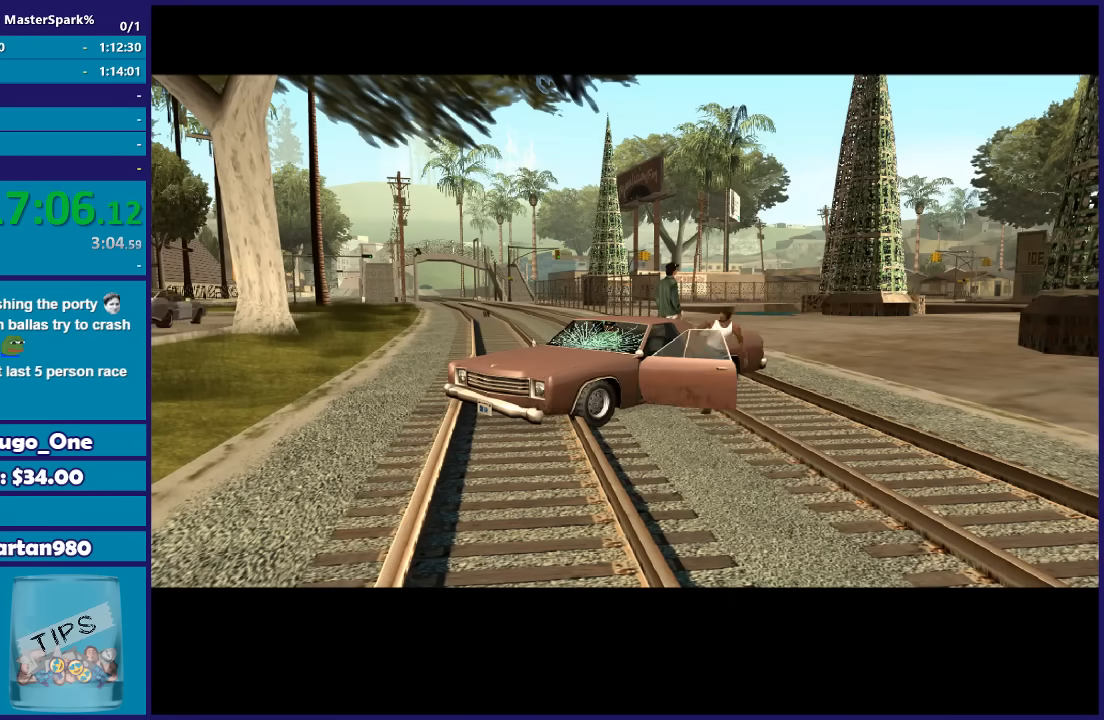
{"buttons": ["A"], "left_stick": "center", "right_stick": "center", "button_events": [[100, "A", "down"], [200, "A", "up"], [300, "A", "down"], [400, "A", "up"], [500, "A", "down"]]}
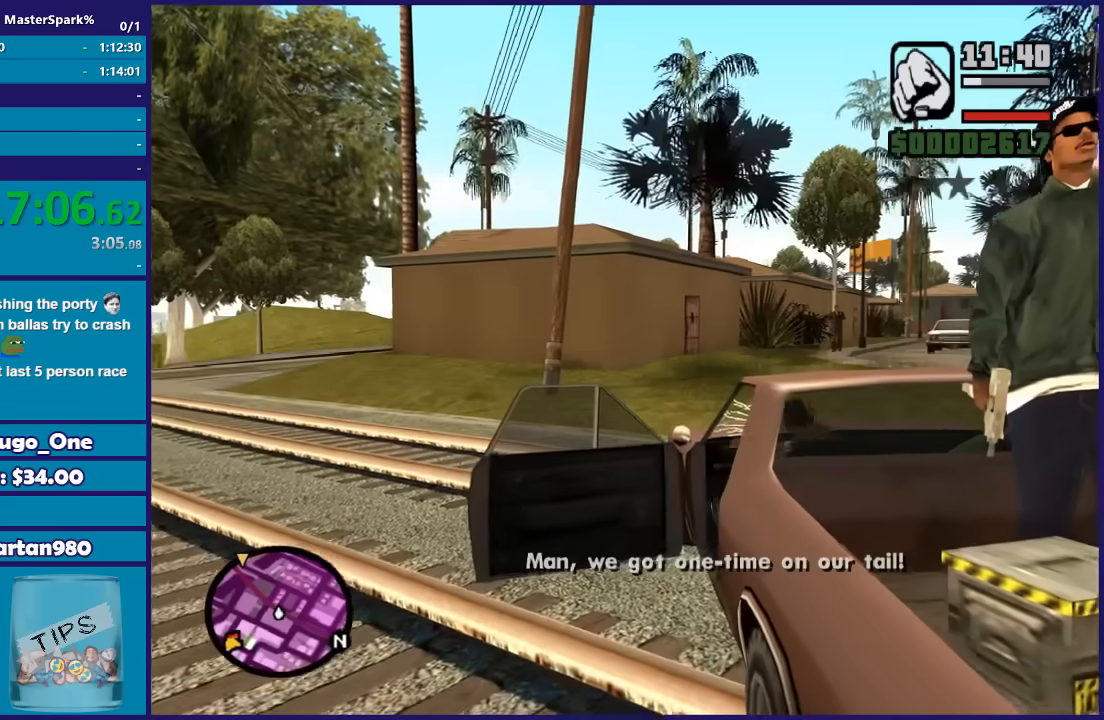
{"buttons": ["R2"], "left_stick": "left", "right_stick": "left", "button_events": [[67, "A", "up"], [200, "R2", "down"]]}
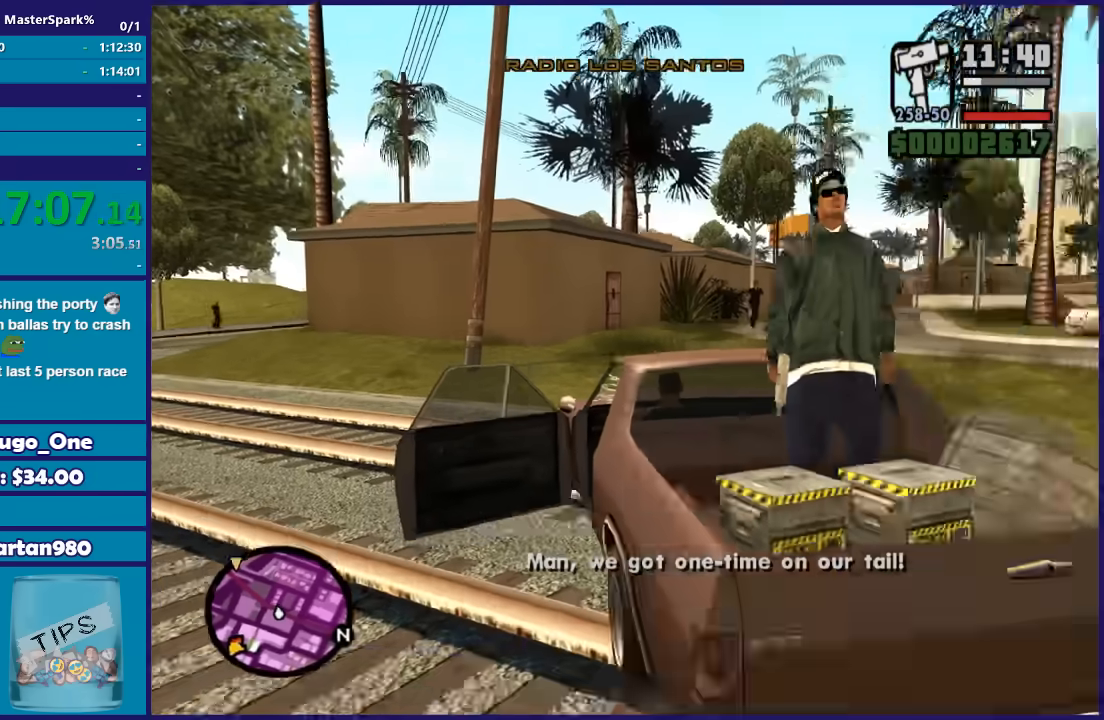
{"buttons": ["R2"], "left_stick": "left", "right_stick": "down-left", "button_events": []}